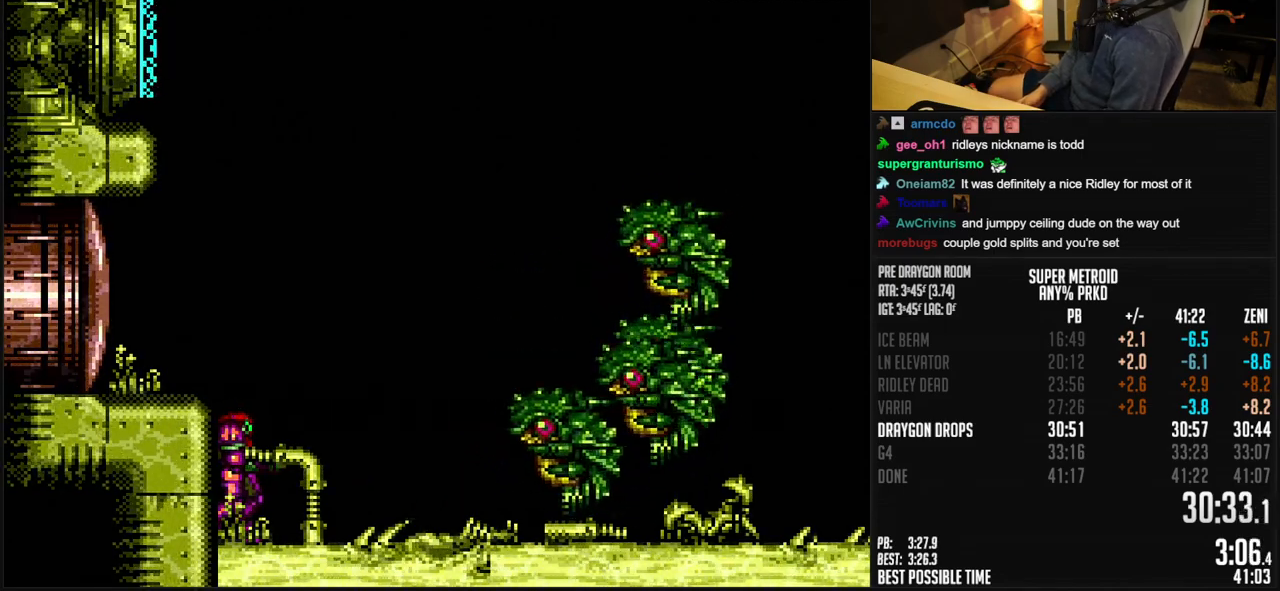
Gameplay with a controller (Nintendo layout); each line is a JSON object with the inputs held at the frame after it. "events" lists button and stick changes between this image and that frame as [ms after this image, input, new state], when the widget could be followed in between. Not read: DPAD_RIGHT L3 R3.
{"buttons": ["B"], "events": [[250, "B", "down"]]}
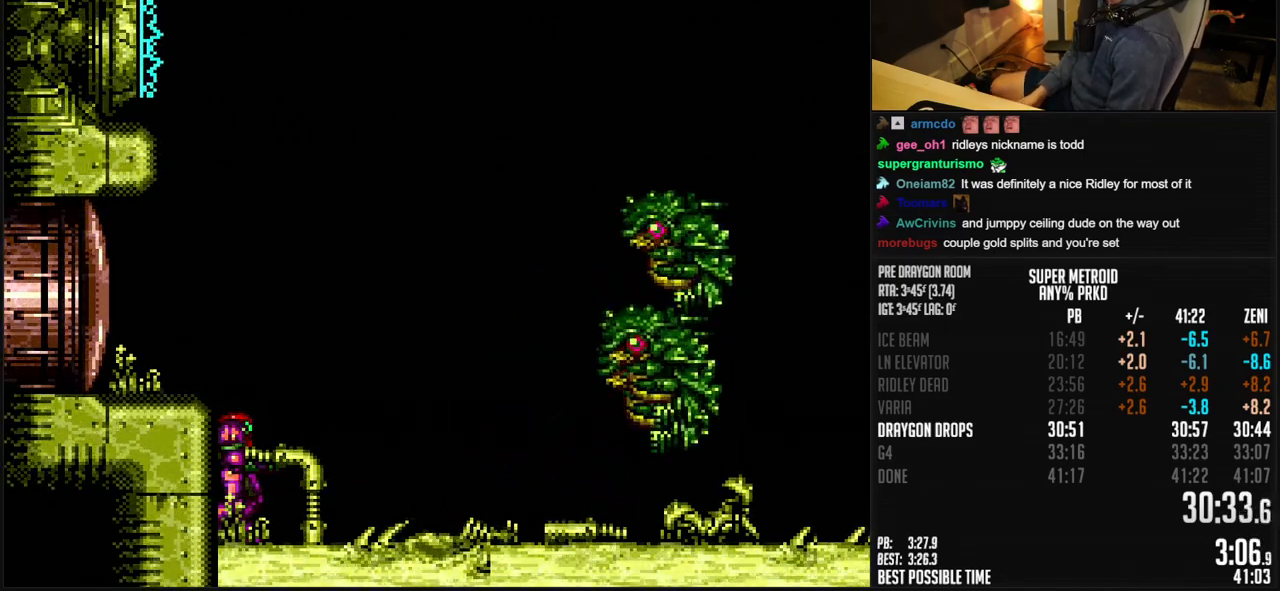
{"buttons": ["B"], "events": []}
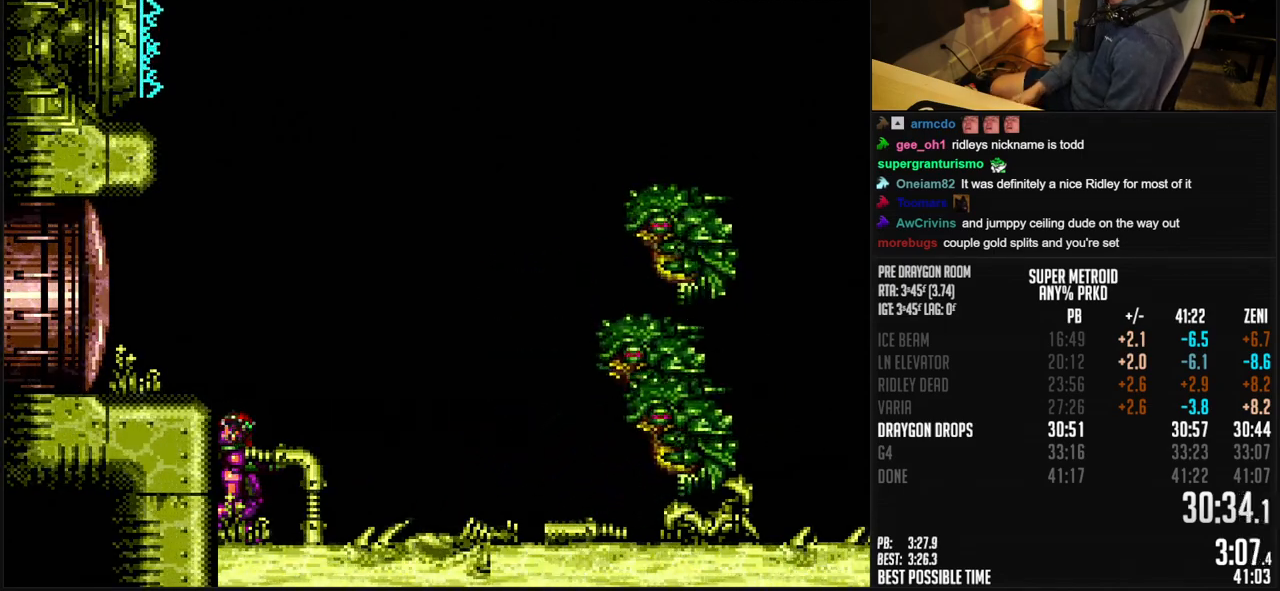
{"buttons": ["B"], "events": [[150, "R1", "down"], [200, "R1", "up"]]}
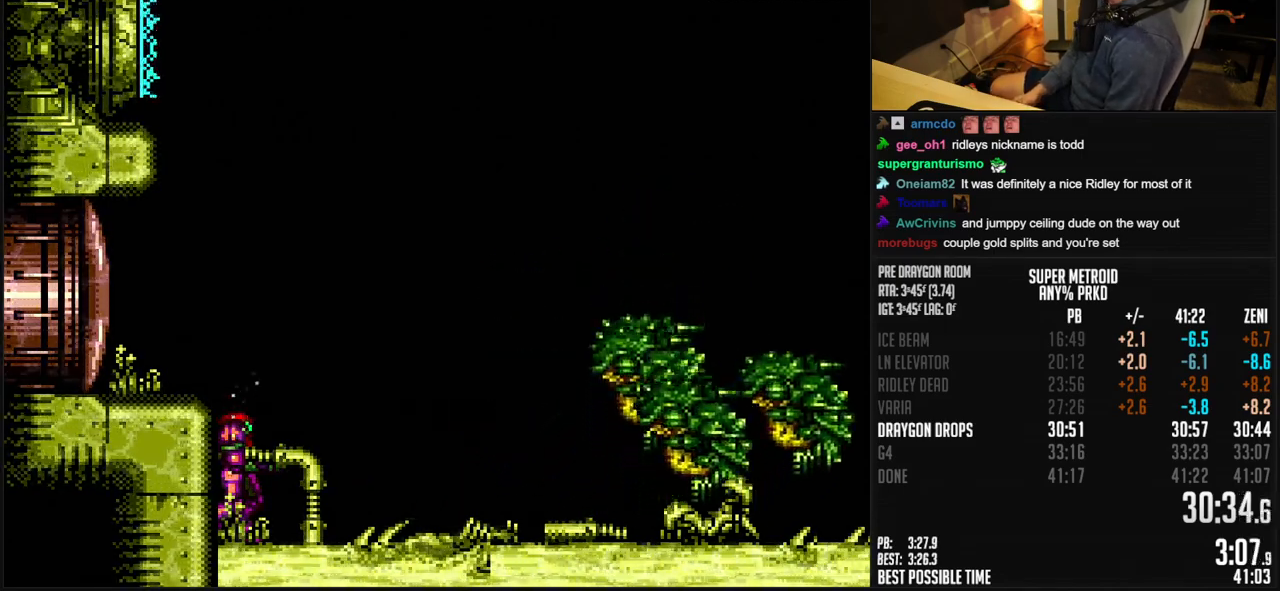
{"buttons": ["B"], "events": []}
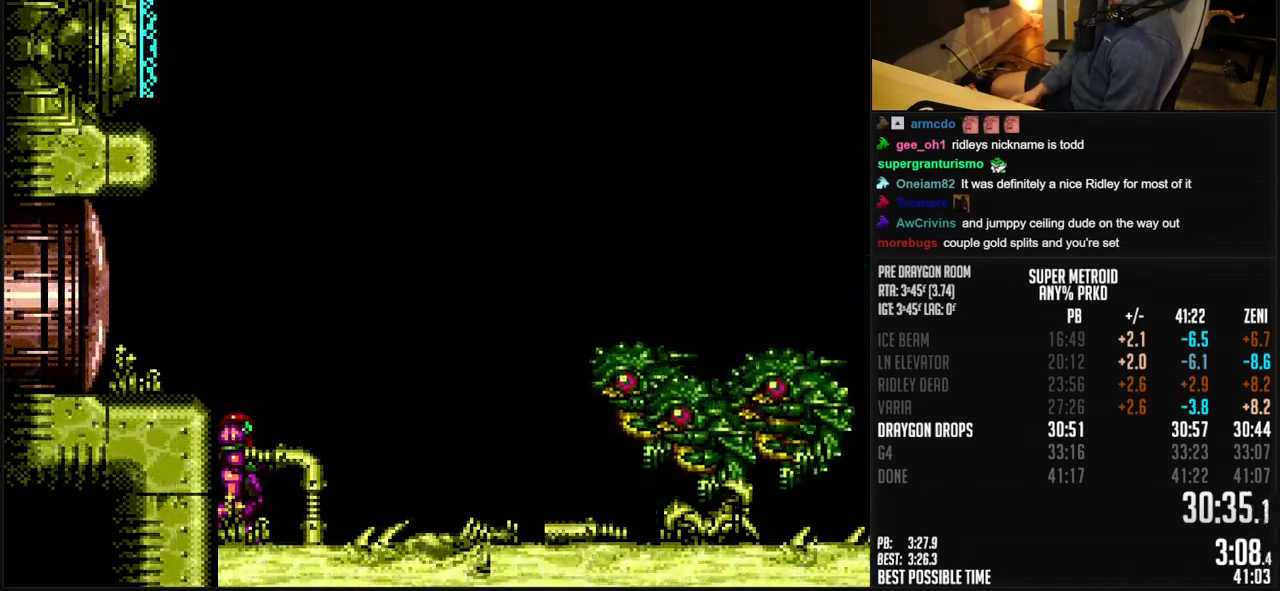
{"buttons": ["B"], "events": []}
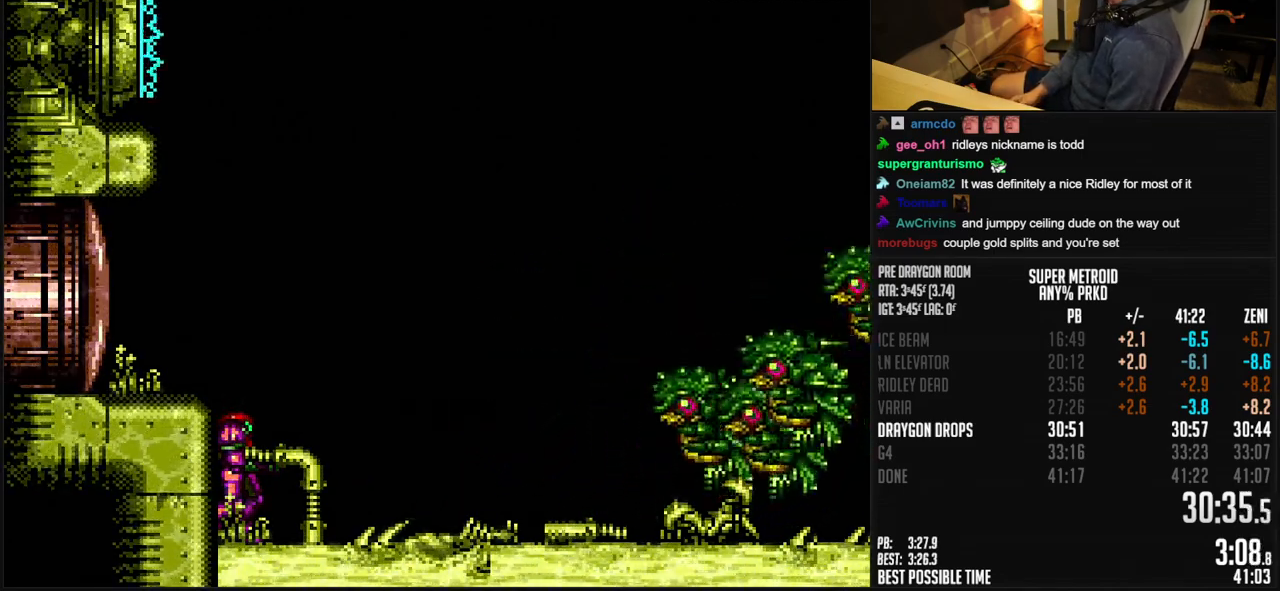
{"buttons": ["B"], "events": []}
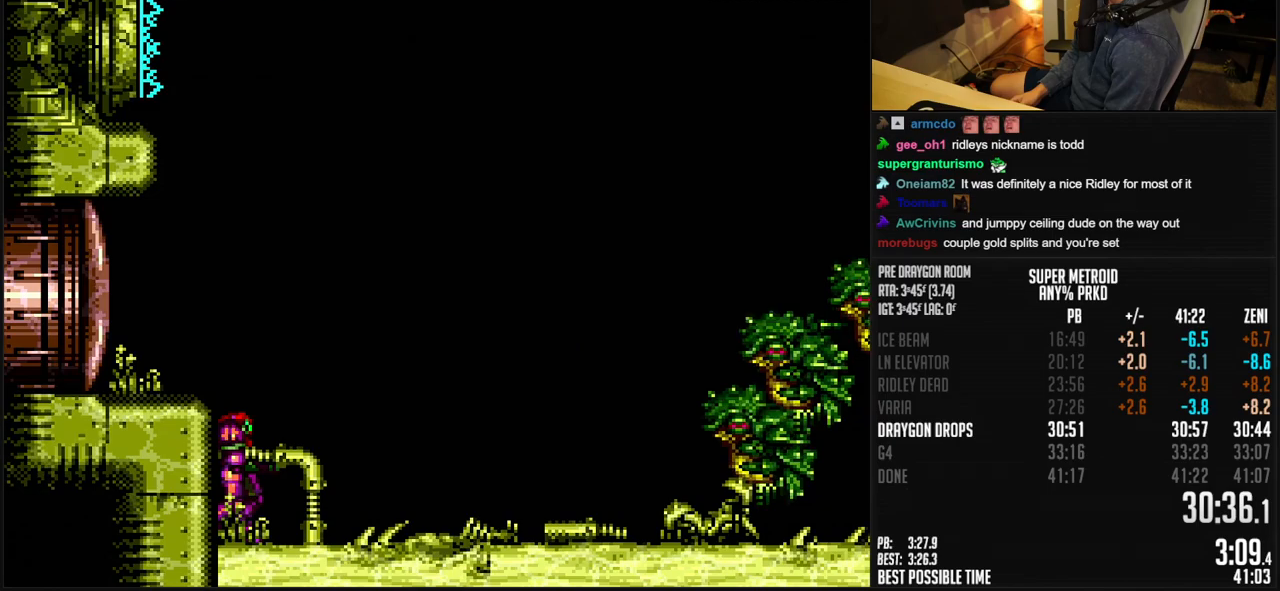
{"buttons": ["B"], "events": []}
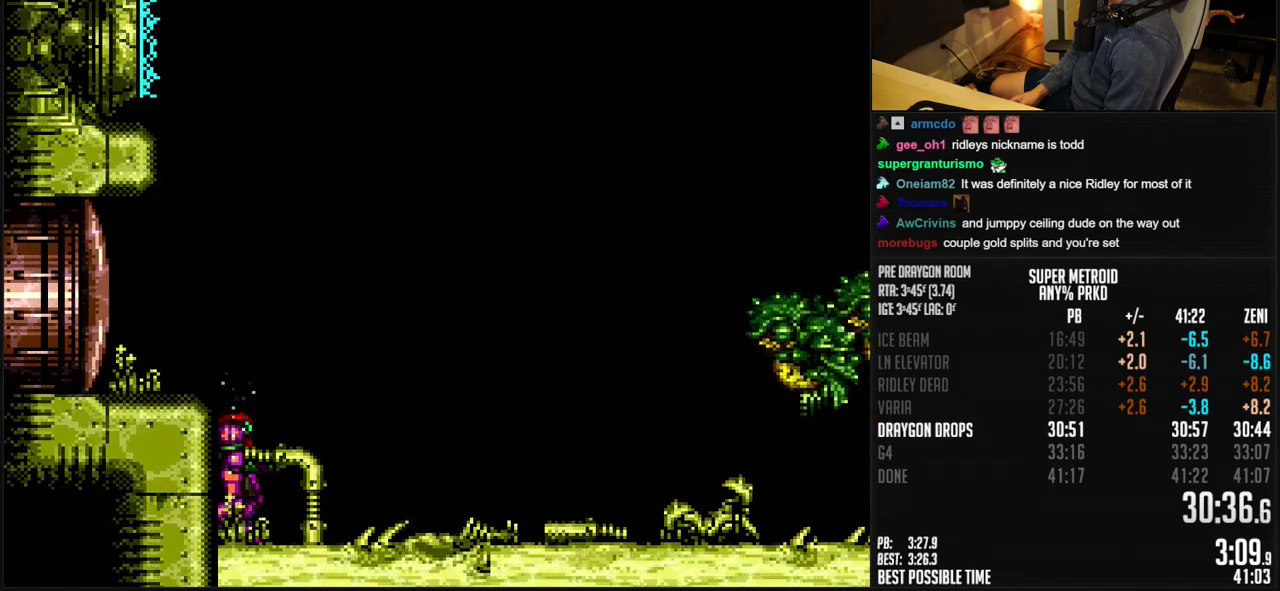
{"buttons": ["B"], "events": []}
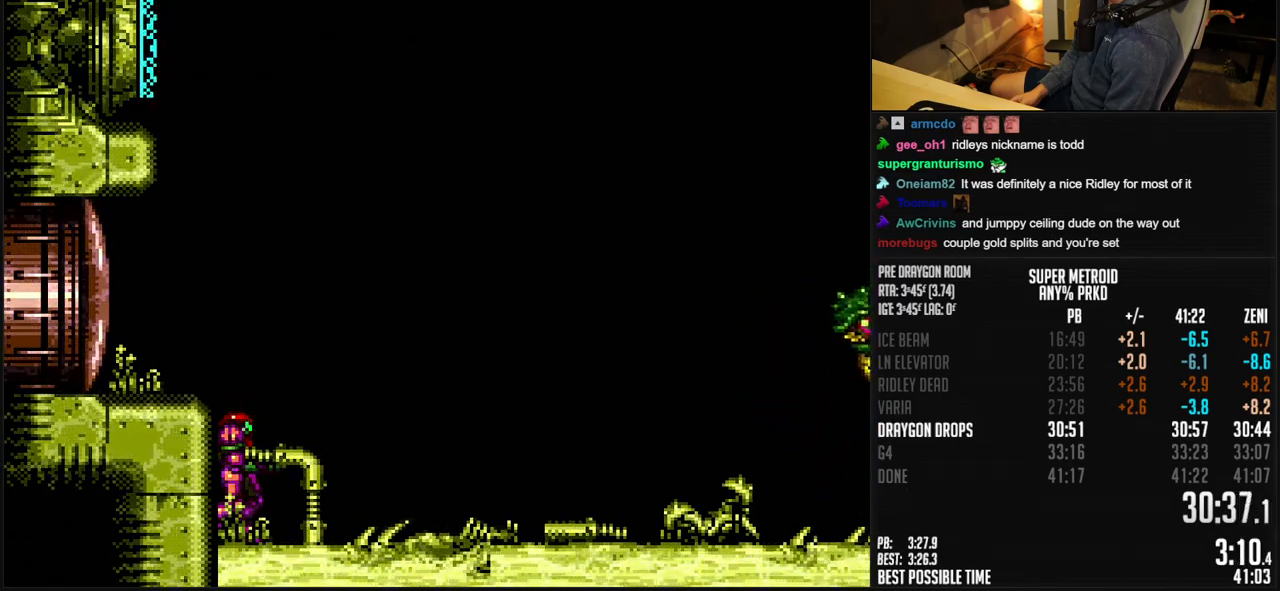
{"buttons": ["B"], "events": []}
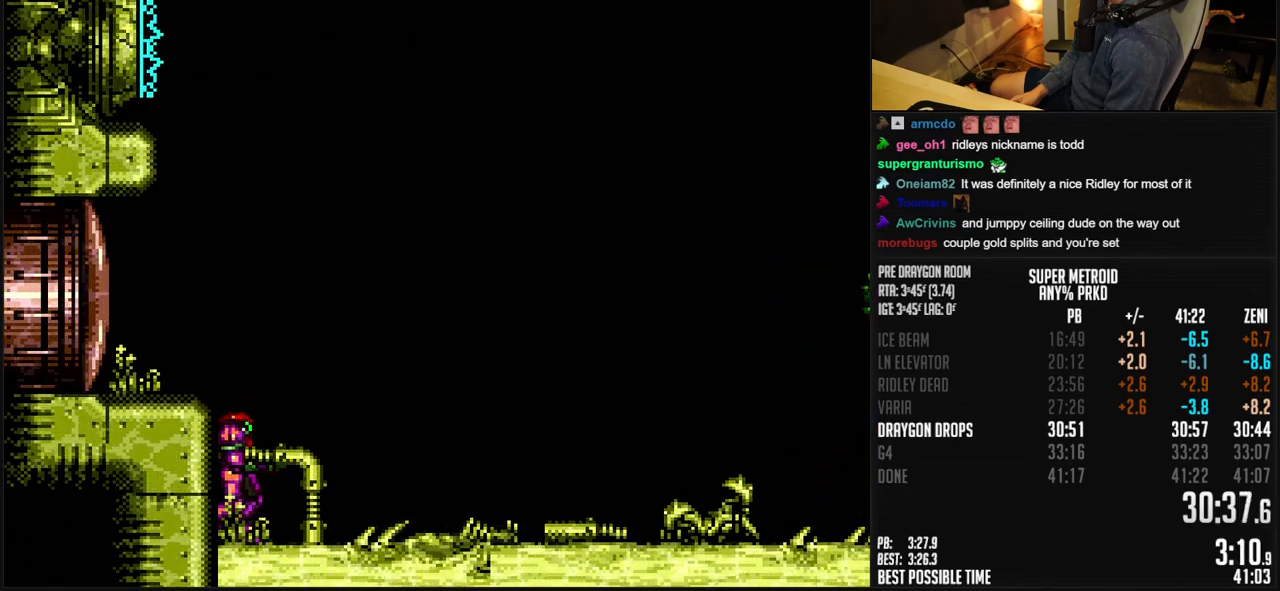
{"buttons": ["B", "X"], "events": [[217, "X", "down"]]}
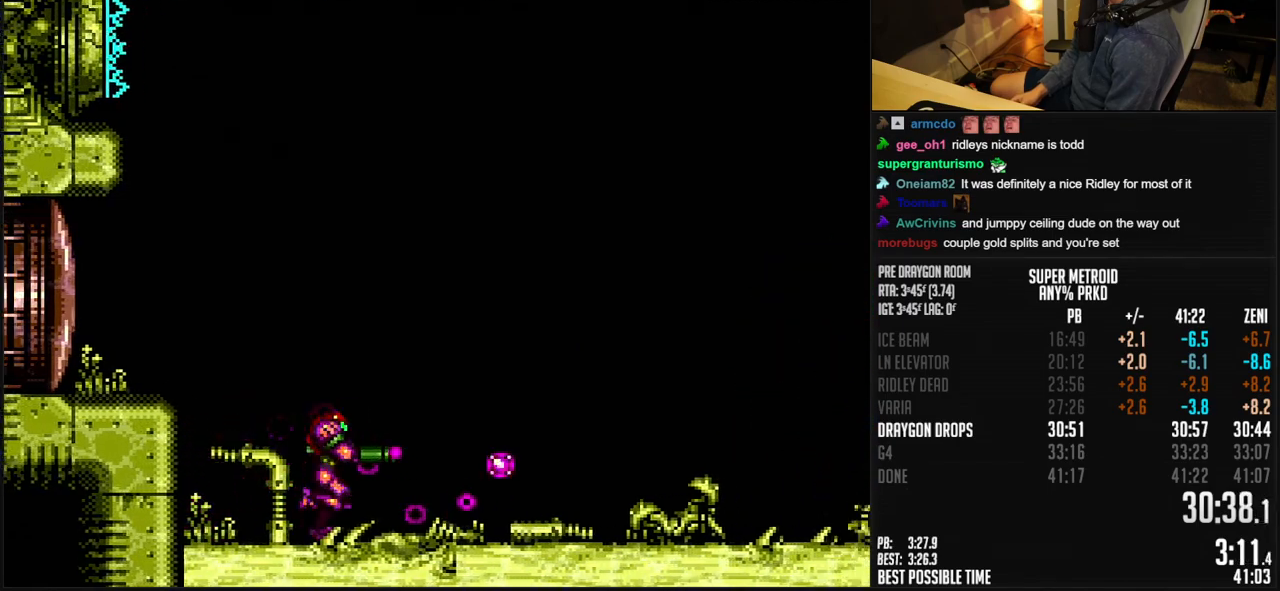
{"buttons": ["B", "X"], "events": []}
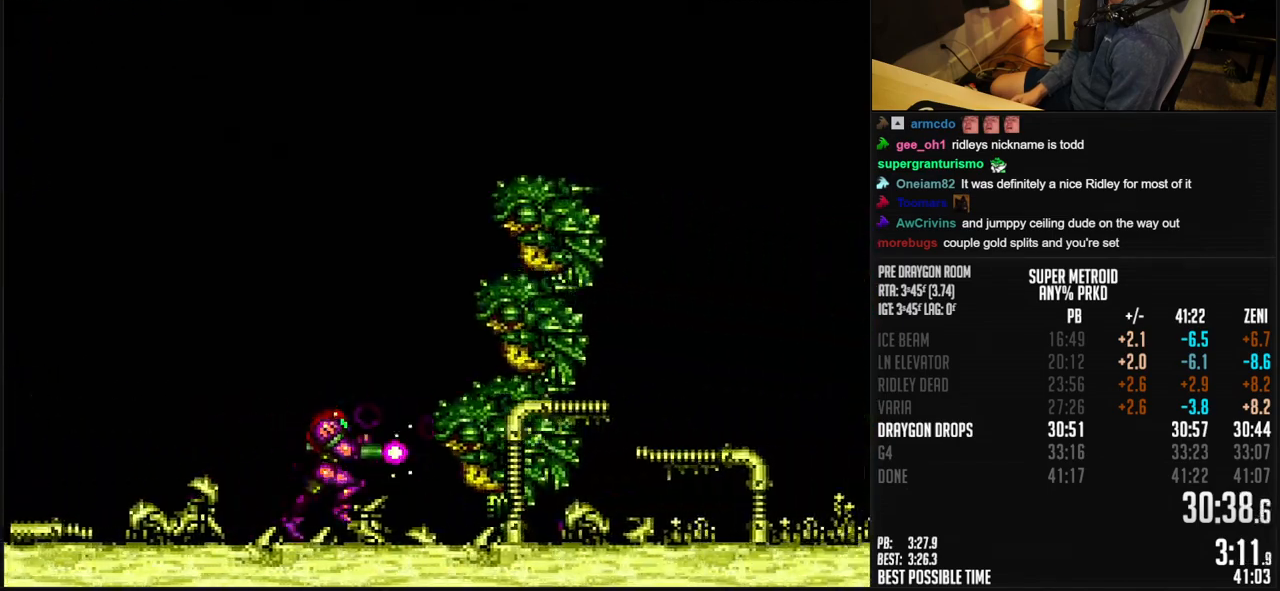
{"buttons": ["B", "X"], "events": []}
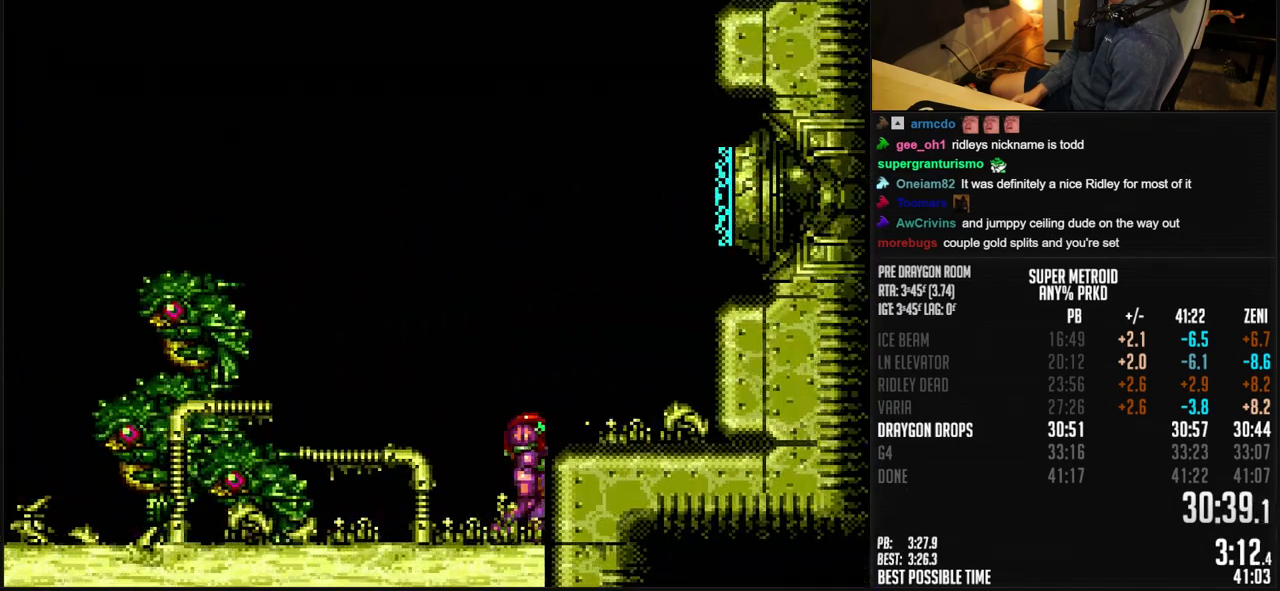
{"buttons": ["B", "X"], "events": []}
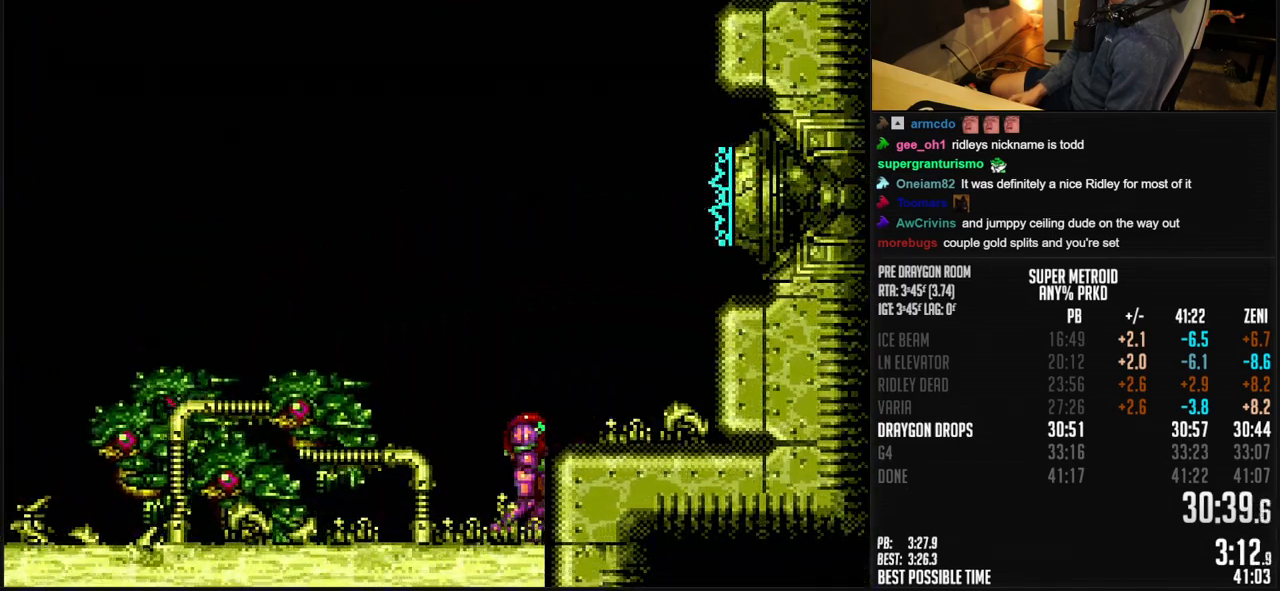
{"buttons": [], "events": [[500, "B", "up"], [500, "X", "up"]]}
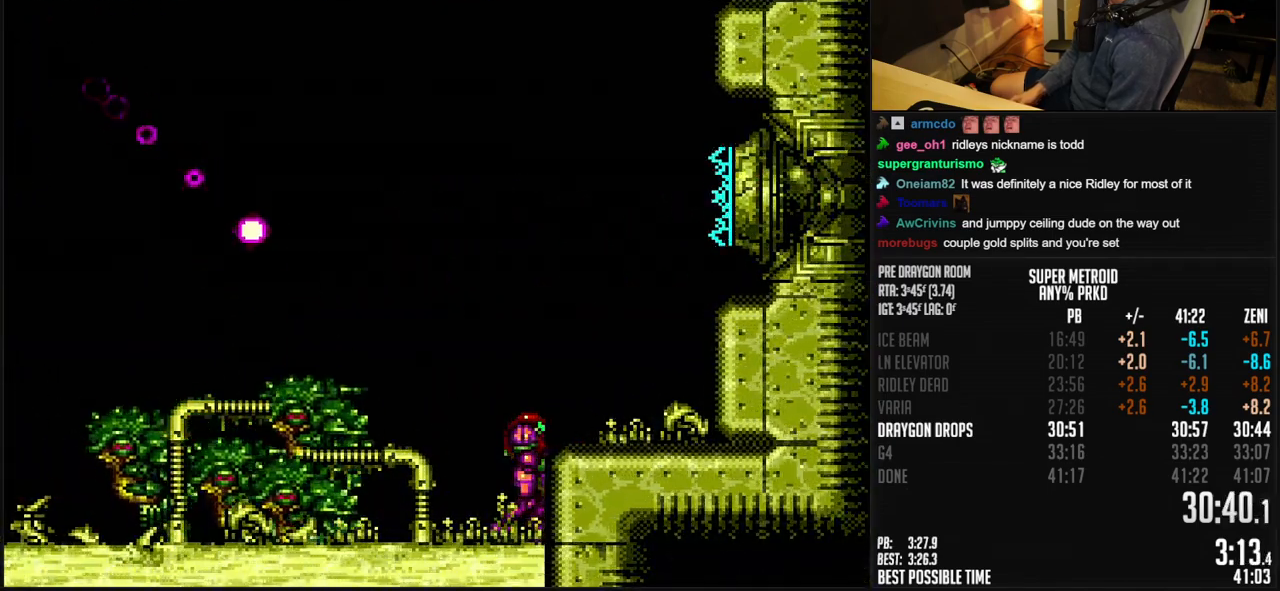
{"buttons": [], "events": [[300, "DPAD_LEFT", "down"], [400, "DPAD_LEFT", "up"]]}
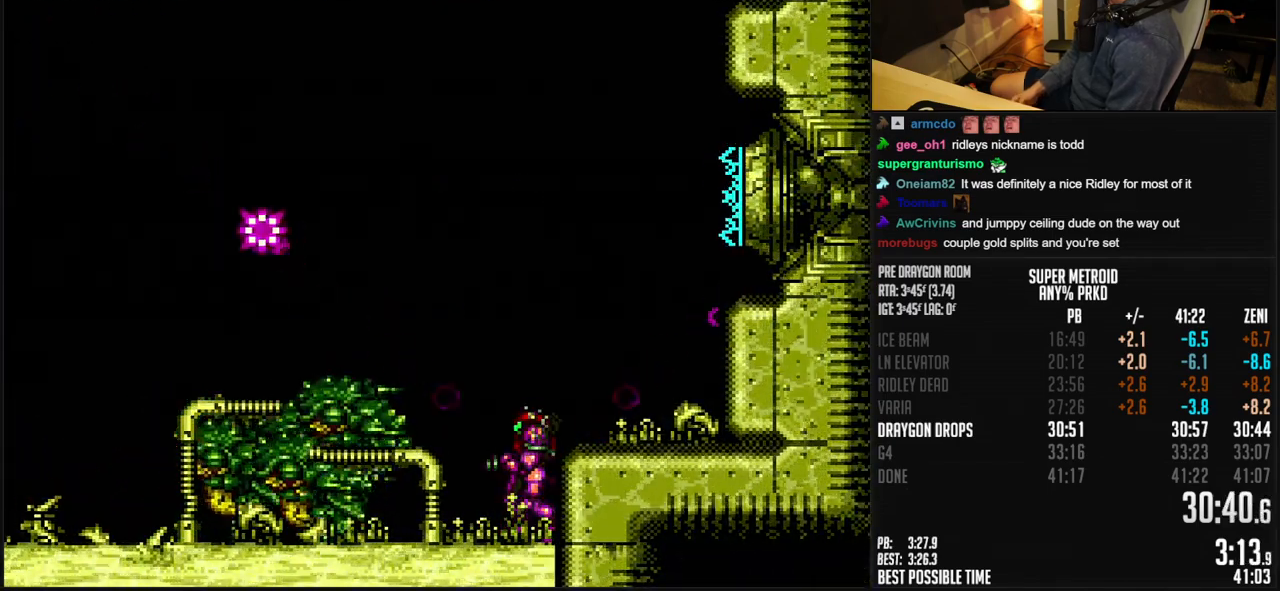
{"buttons": [], "events": []}
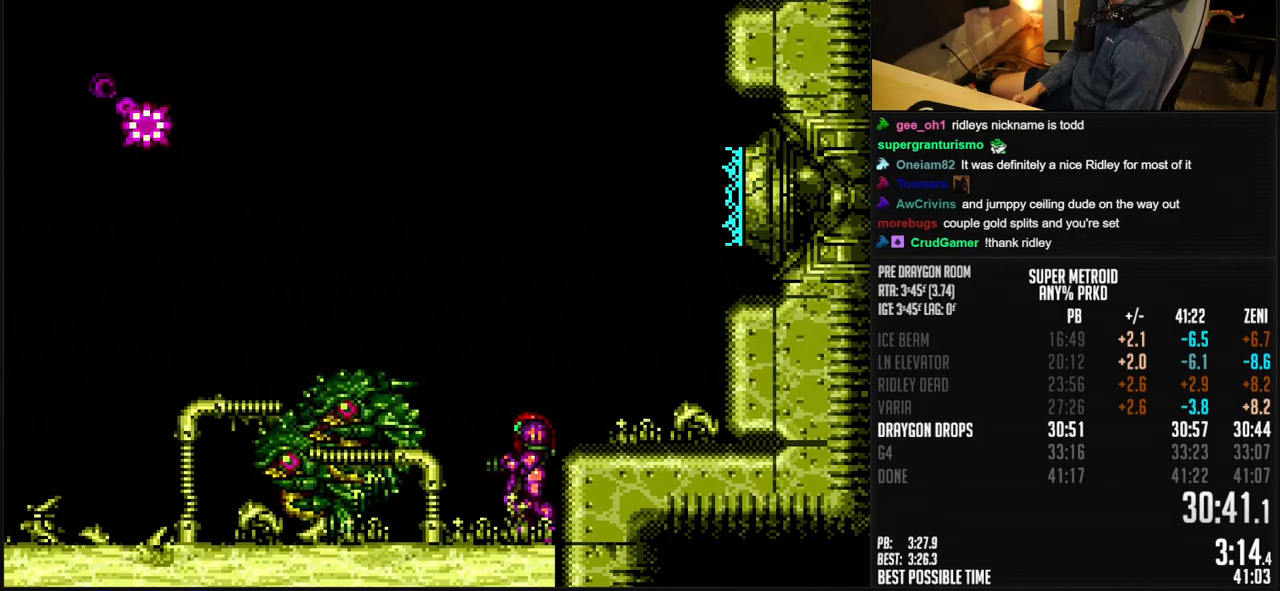
{"buttons": [], "events": []}
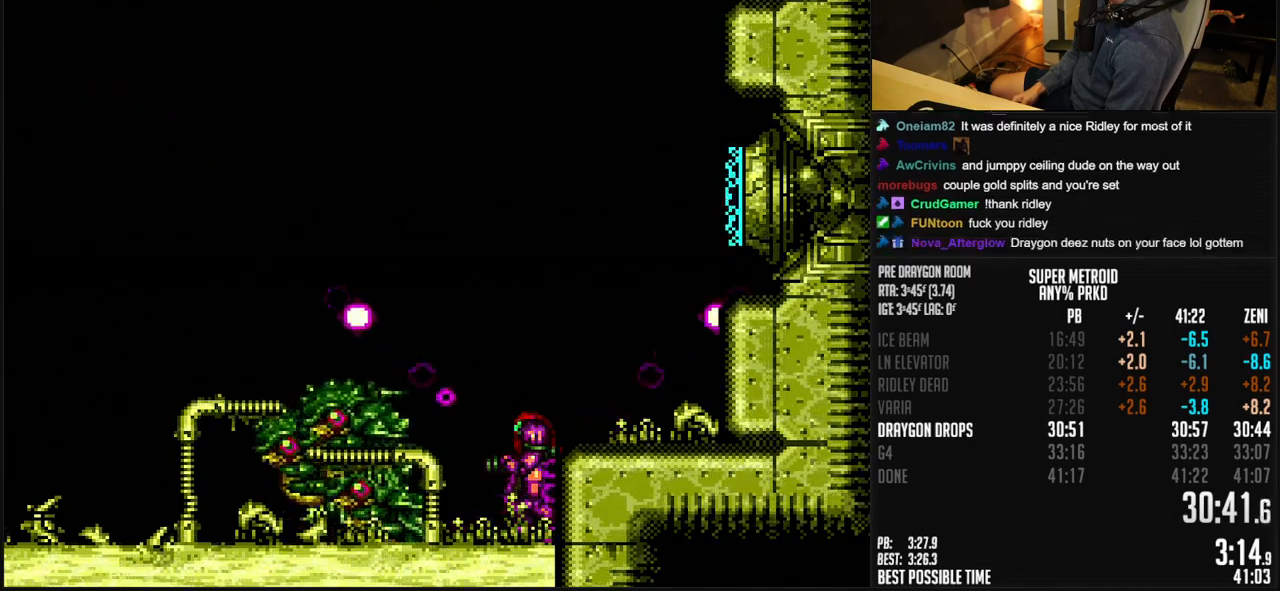
{"buttons": [], "events": []}
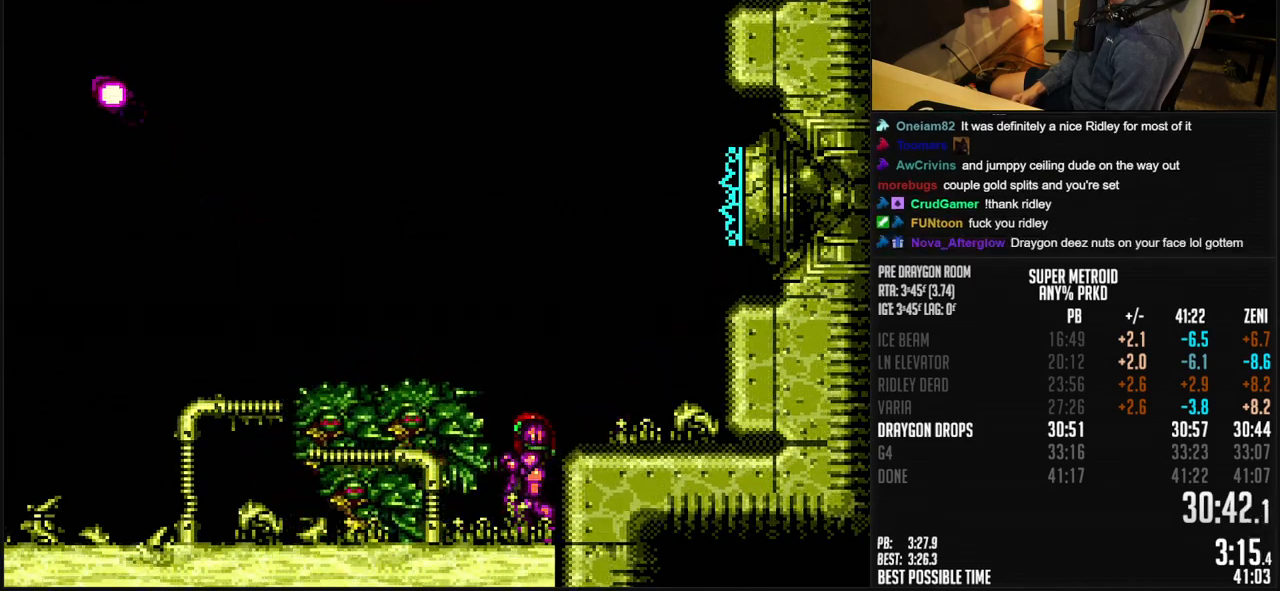
{"buttons": [], "events": []}
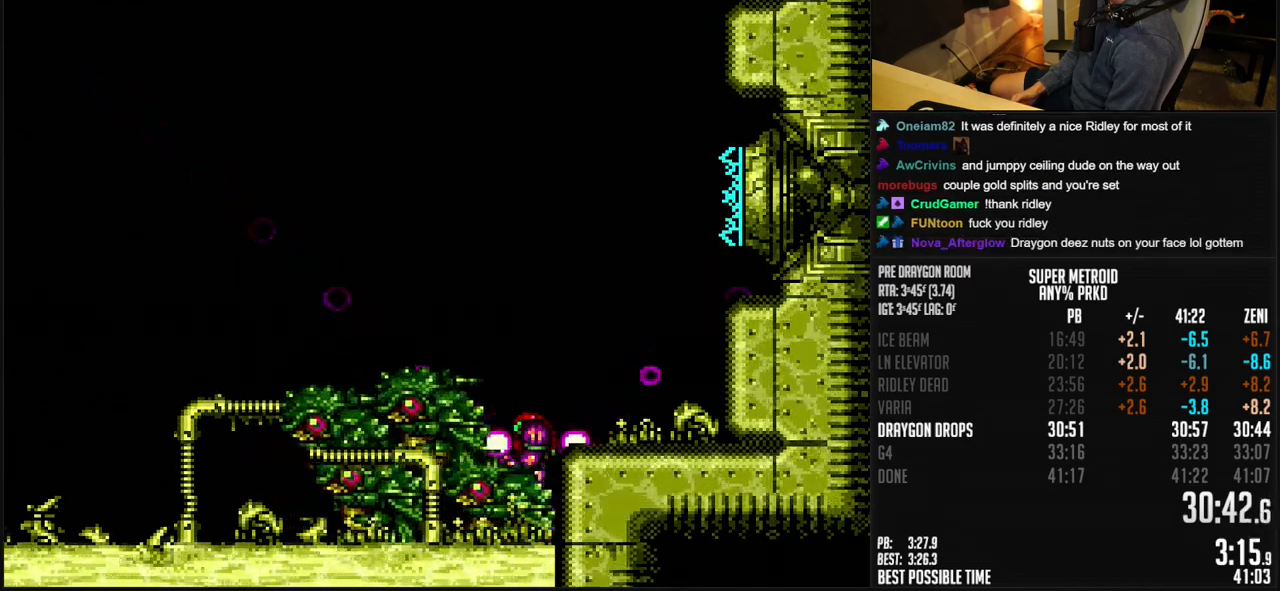
{"buttons": ["DPAD_LEFT"], "events": [[50, "DPAD_LEFT", "down"]]}
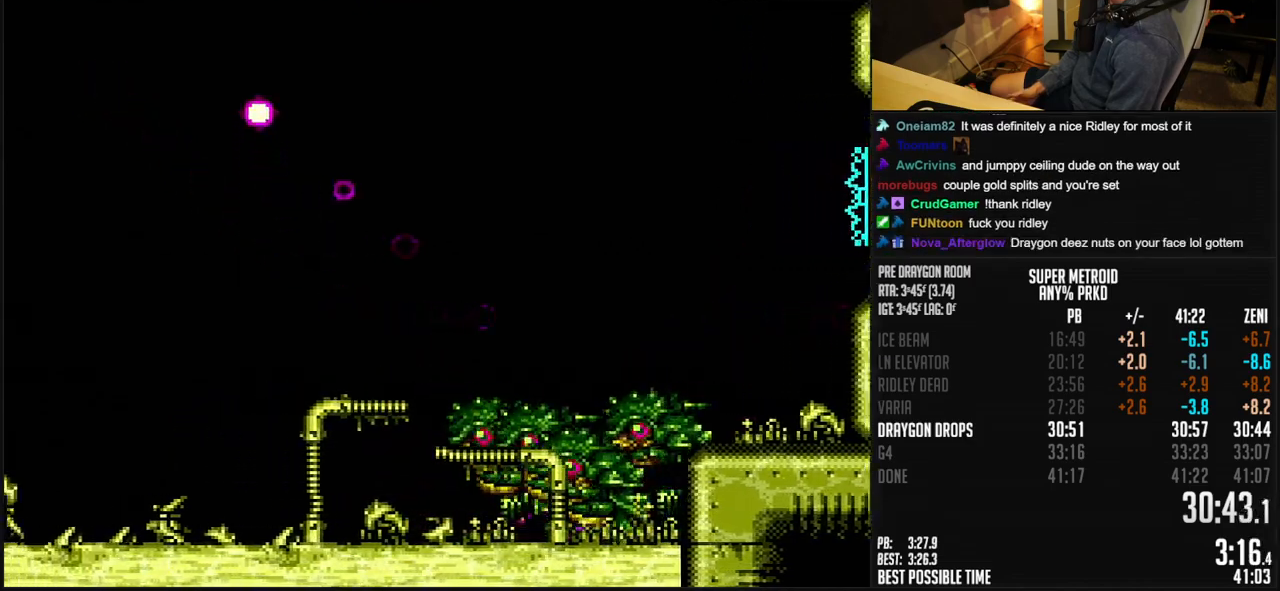
{"buttons": ["DPAD_LEFT"], "events": [[50, "B", "down"], [217, "B", "up"]]}
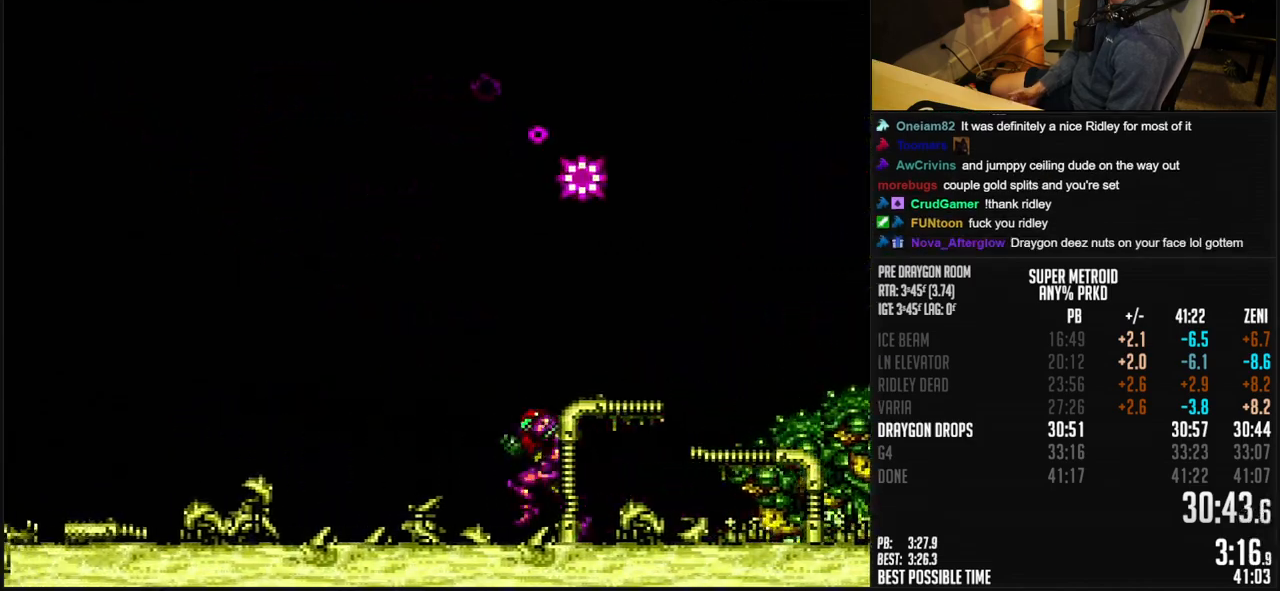
{"buttons": ["B", "DPAD_LEFT"], "events": [[33, "B", "down"]]}